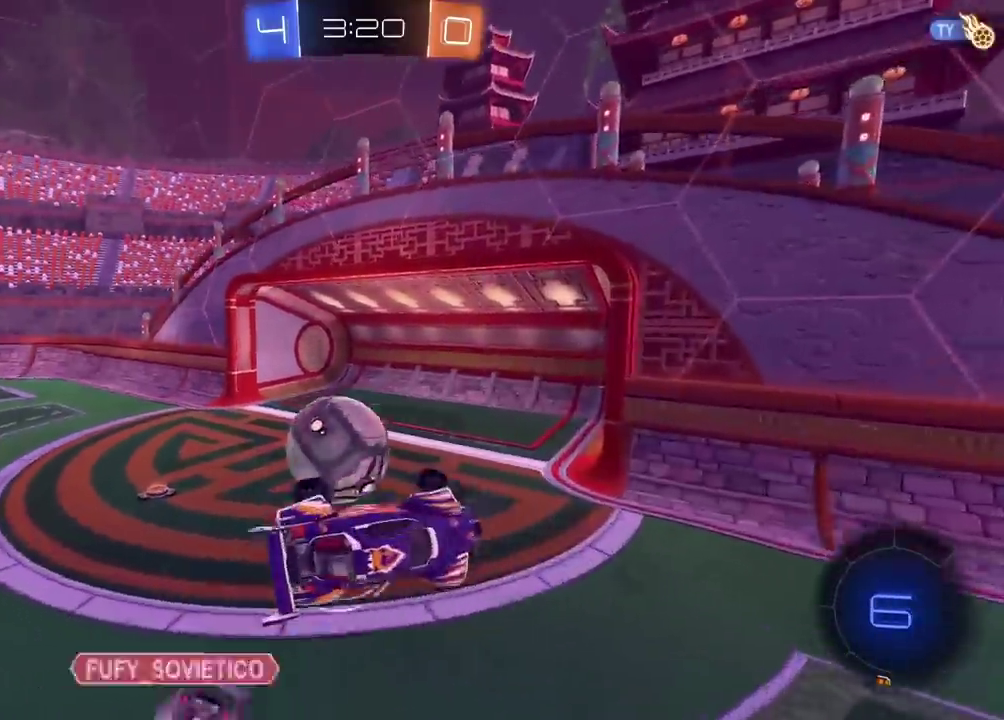
Gameplay with a controller (PlayStation layout); each line is a JSON object with the inputs held at the frame after it. "events" lists button and stick changes between this image and that frame as [ms after this image, input, new state], when the widget could be followed in between.
{"buttons": ["L2"], "left_stick": "down-left", "right_stick": "center", "events": [[100, "left_stick", "down"], [400, "left_stick", "down-left"]]}
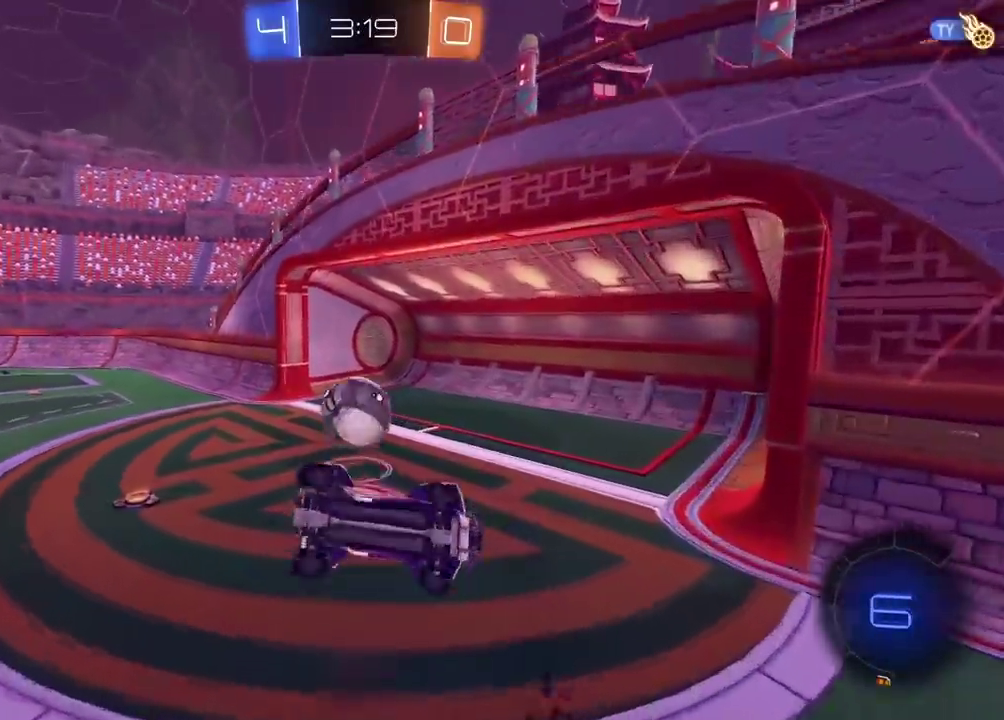
{"buttons": ["R2"], "left_stick": "left", "right_stick": "center", "events": [[167, "L2", "up"], [183, "left_stick", "left"], [383, "R2", "down"]]}
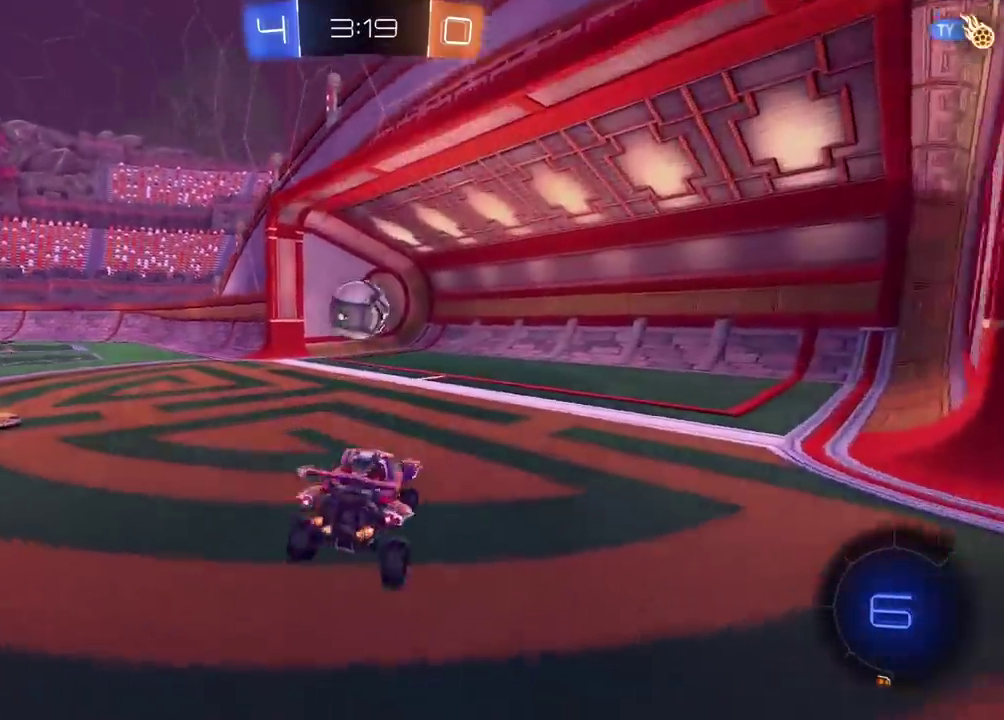
{"buttons": ["CROSS", "R2"], "left_stick": "up", "right_stick": "center", "events": [[383, "left_stick", "up"], [450, "CROSS", "down"]]}
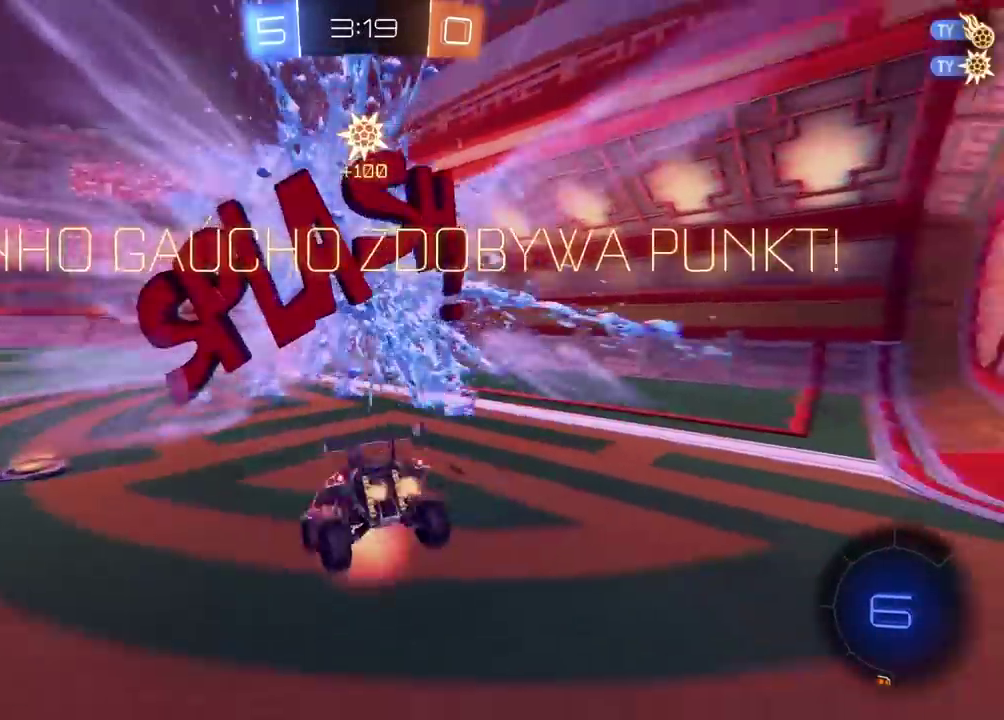
{"buttons": ["R2"], "left_stick": "center", "right_stick": "center", "events": [[50, "CROSS", "up"], [100, "CROSS", "down"], [217, "CROSS", "up"], [267, "left_stick", "center"]]}
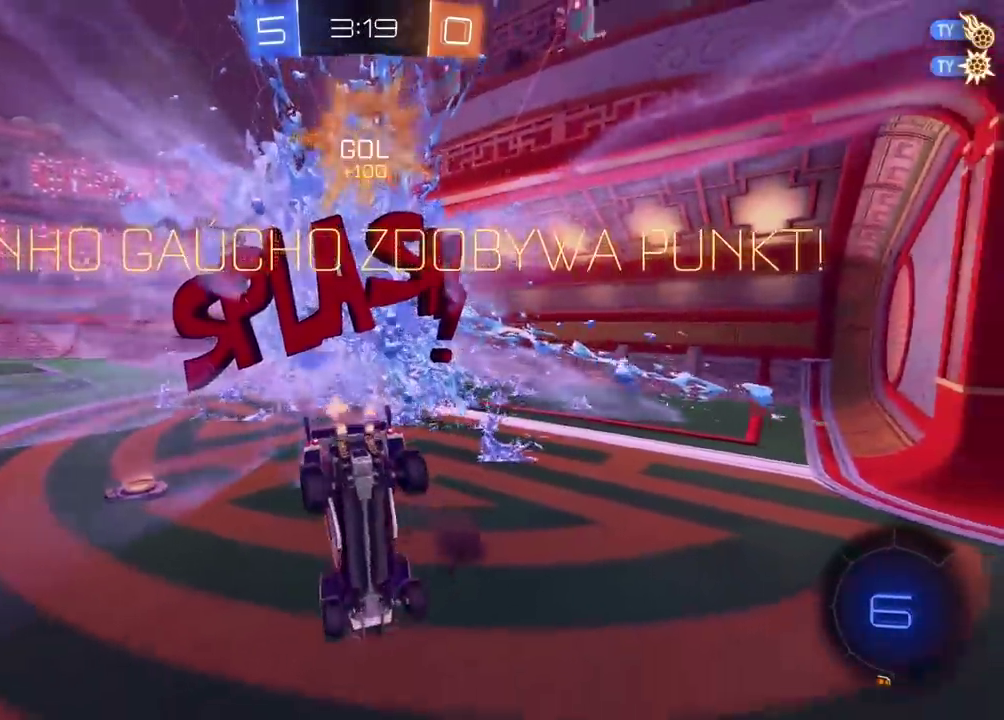
{"buttons": ["CIRCLE", "R2"], "left_stick": "center", "right_stick": "center", "events": [[50, "TRIANGLE", "down"], [117, "left_stick", "down-left"], [183, "TRIANGLE", "up"], [300, "L2", "down"], [467, "CIRCLE", "down"], [467, "L2", "up"], [467, "left_stick", "center"]]}
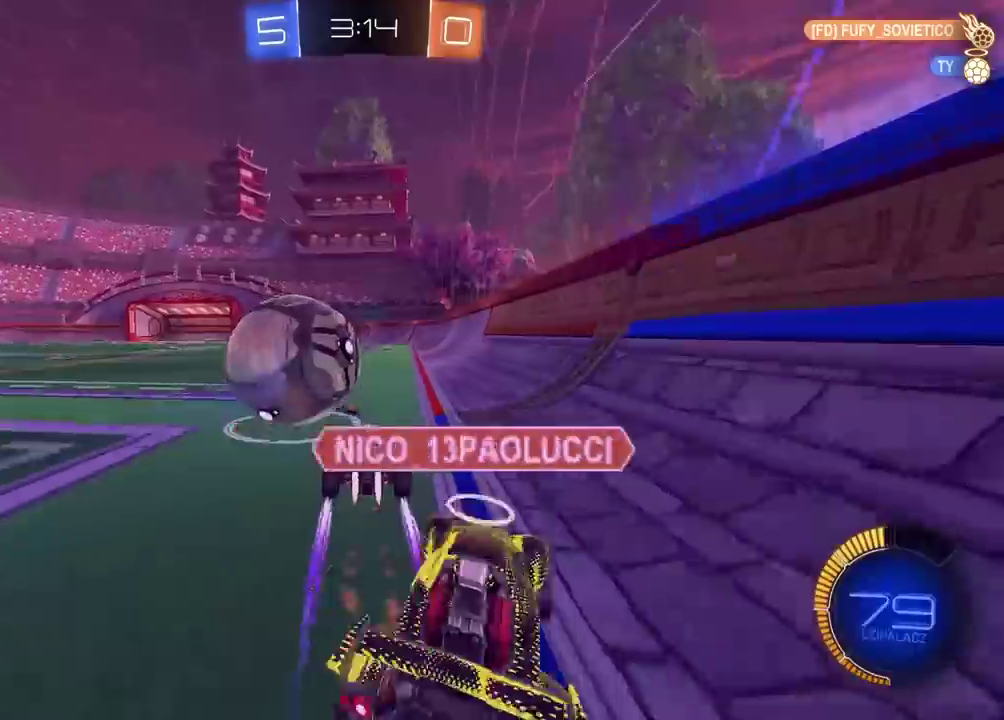
{"buttons": ["CIRCLE", "R2"], "left_stick": "center", "right_stick": "center", "events": [[50, "CIRCLE", "up"], [67, "left_stick", "down-left"], [133, "left_stick", "center"], [417, "left_stick", "right"], [483, "CIRCLE", "down"], [500, "left_stick", "center"]]}
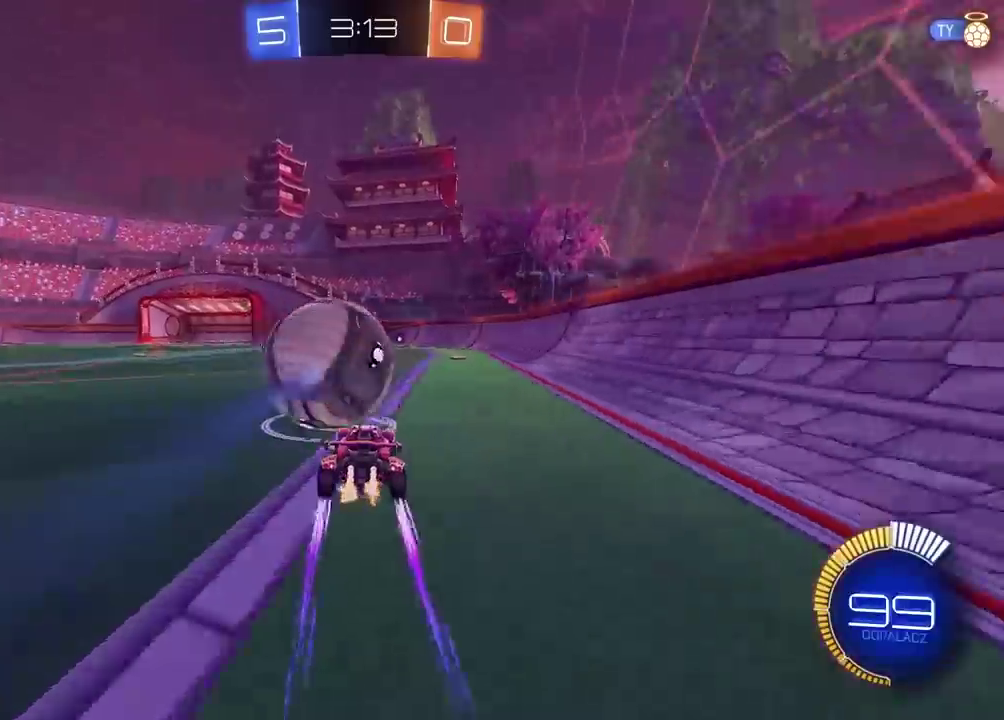
{"buttons": ["R2"], "left_stick": "center", "right_stick": "center", "events": [[117, "CIRCLE", "up"]]}
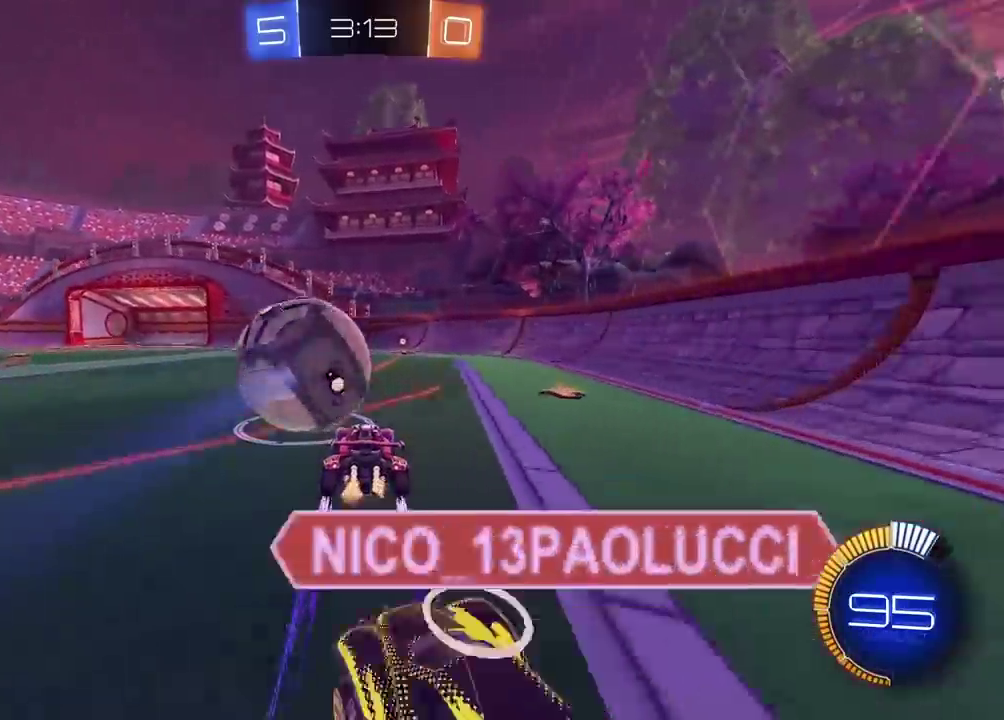
{"buttons": ["TRIANGLE", "R2"], "left_stick": "right", "right_stick": "center", "events": [[383, "left_stick", "right"], [500, "TRIANGLE", "down"]]}
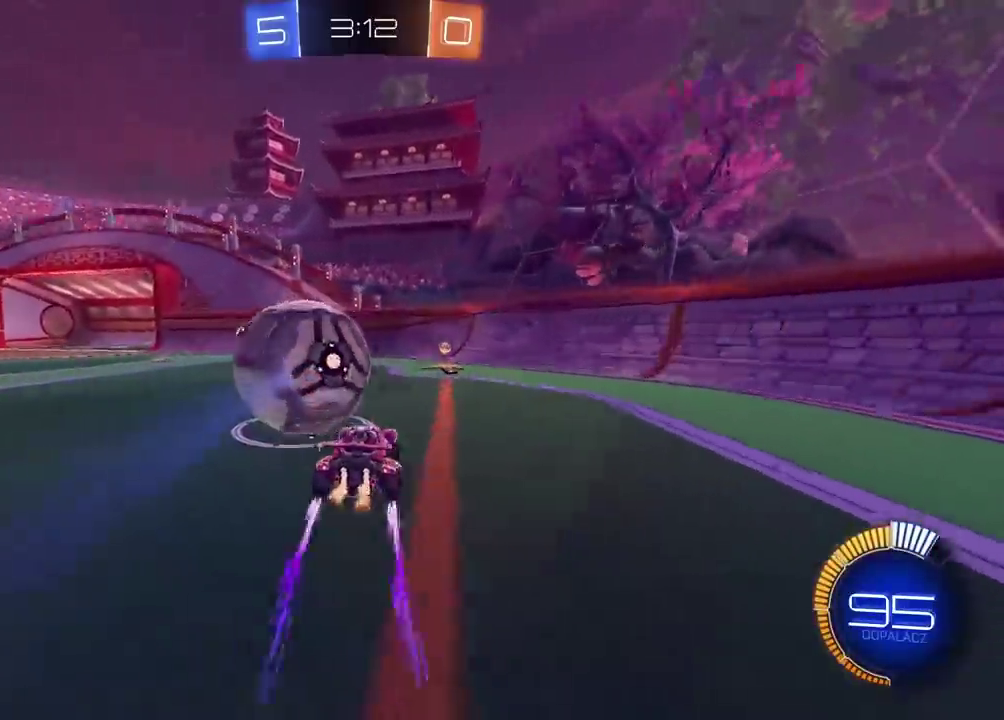
{"buttons": [], "left_stick": "center", "right_stick": "center", "events": [[67, "left_stick", "center"], [117, "TRIANGLE", "up"], [200, "left_stick", "down-left"], [250, "left_stick", "left"], [333, "R2", "up"], [417, "left_stick", "center"]]}
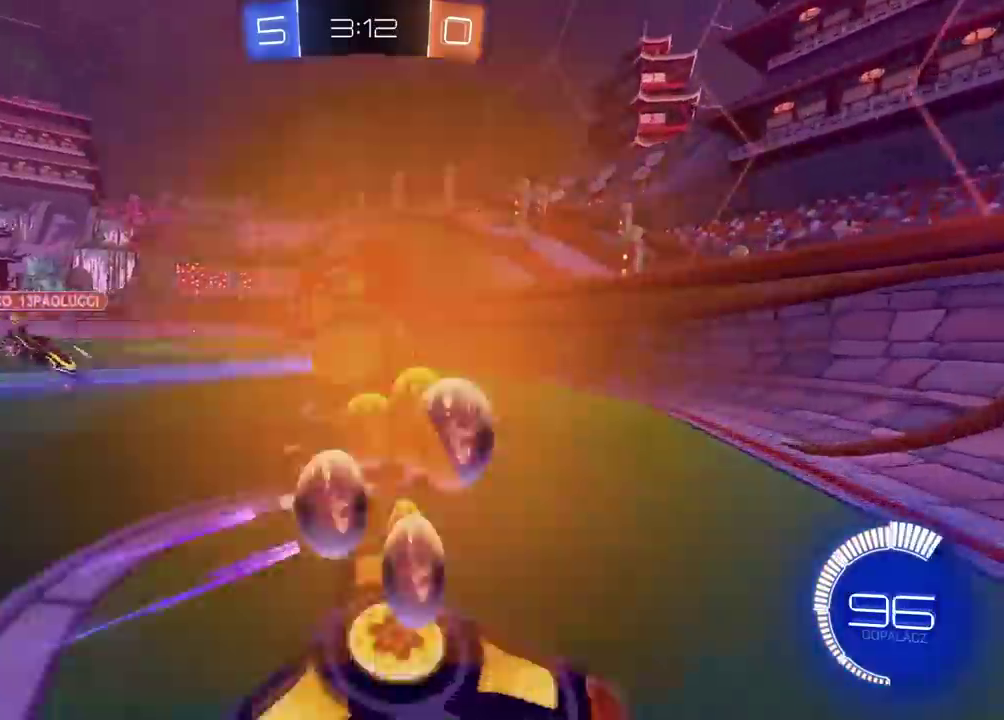
{"buttons": ["R2"], "left_stick": "center", "right_stick": "center", "events": [[167, "R2", "down"]]}
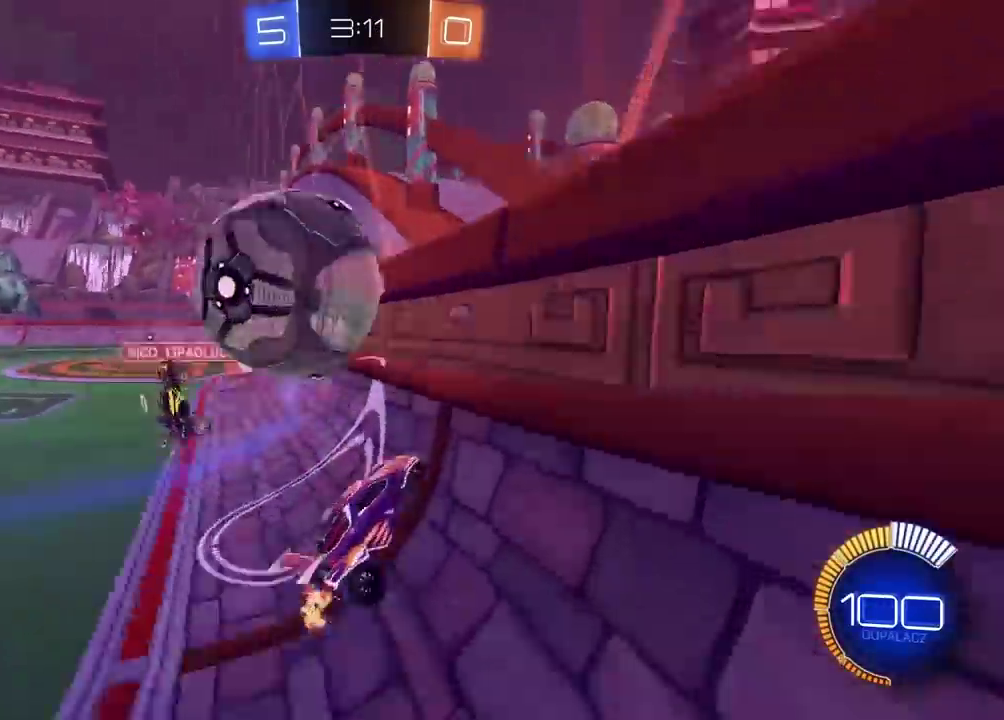
{"buttons": ["CROSS", "CIRCLE", "R2"], "left_stick": "center", "right_stick": "center", "events": [[300, "left_stick", "right"], [350, "CIRCLE", "down"], [383, "left_stick", "center"], [433, "CROSS", "down"]]}
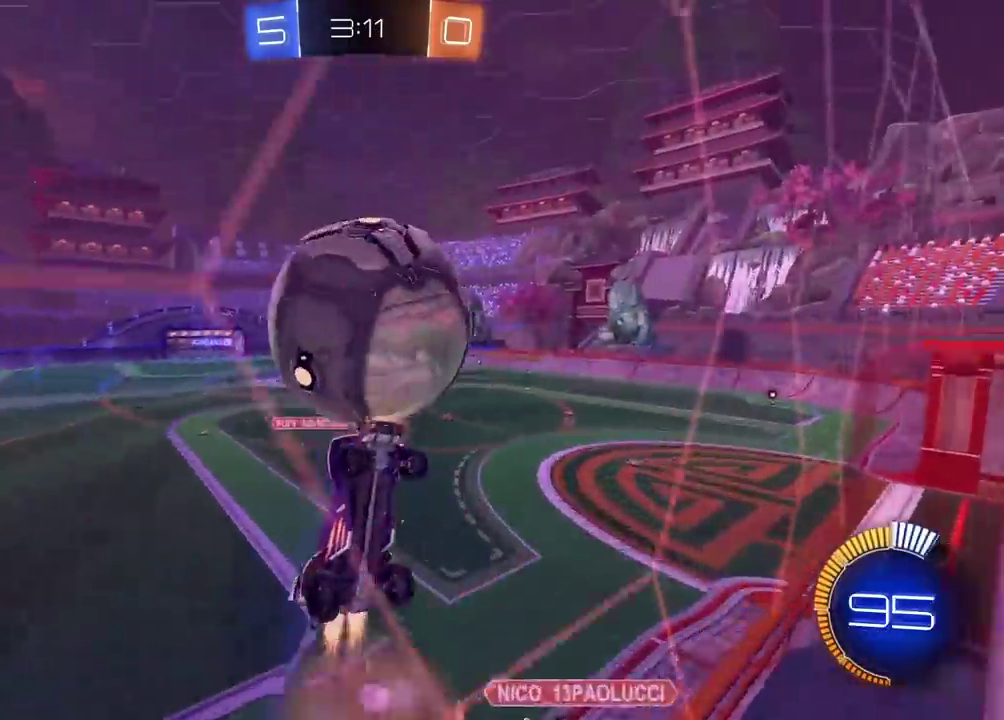
{"buttons": ["CROSS", "CIRCLE", "R2"], "left_stick": "center", "right_stick": "center", "events": [[167, "left_stick", "down"], [233, "left_stick", "down-left"], [450, "left_stick", "center"]]}
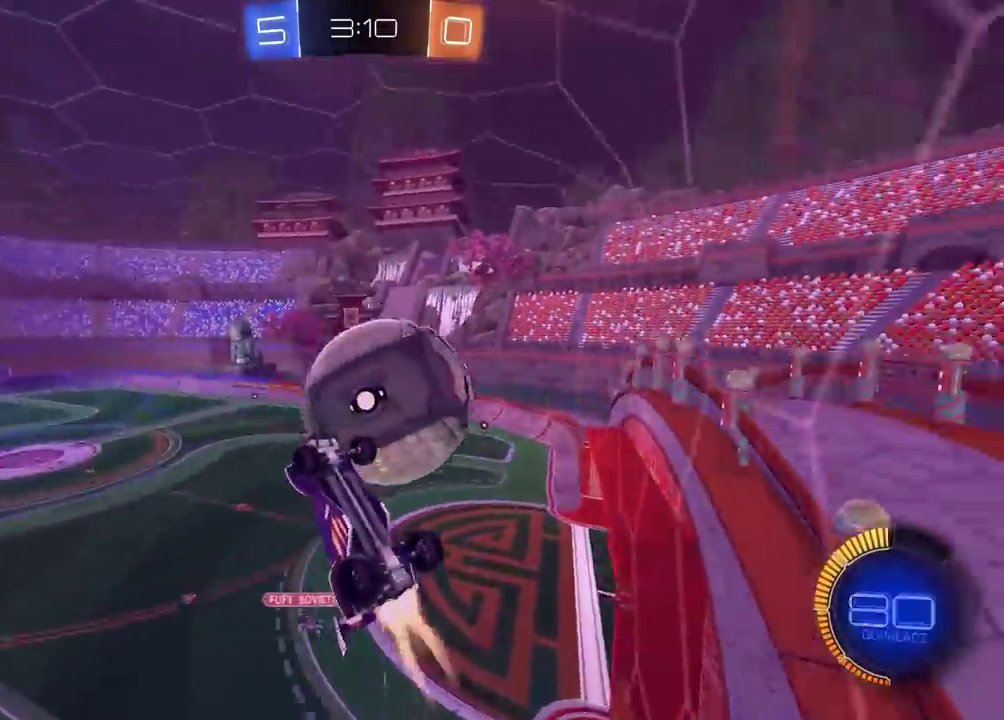
{"buttons": [], "left_stick": "left", "right_stick": "center", "events": [[217, "CROSS", "up"], [233, "CIRCLE", "up"], [300, "R2", "up"], [367, "left_stick", "left"]]}
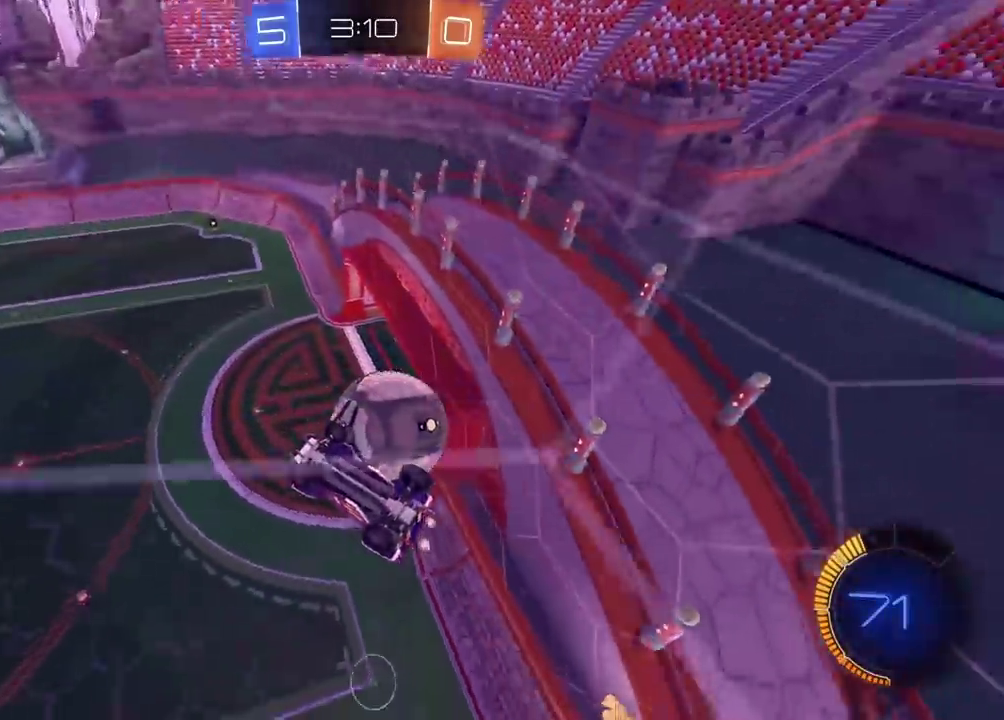
{"buttons": [], "left_stick": "up", "right_stick": "center", "events": [[33, "left_stick", "center"], [400, "left_stick", "up-left"], [467, "left_stick", "up"]]}
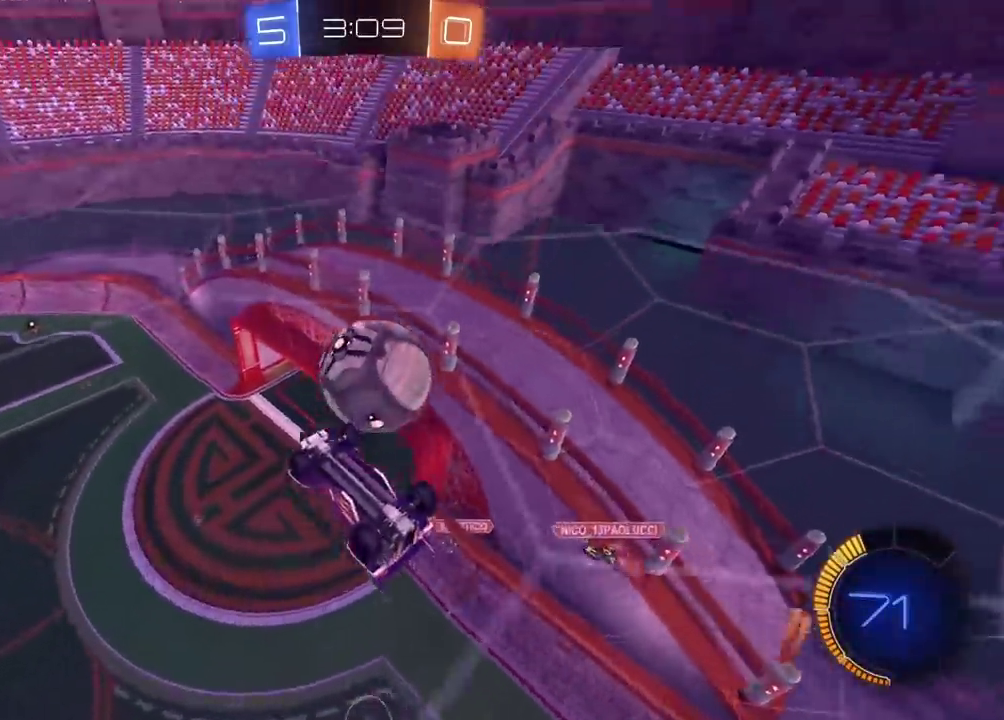
{"buttons": ["CIRCLE", "L2", "R2"], "left_stick": "down-left", "right_stick": "center"}
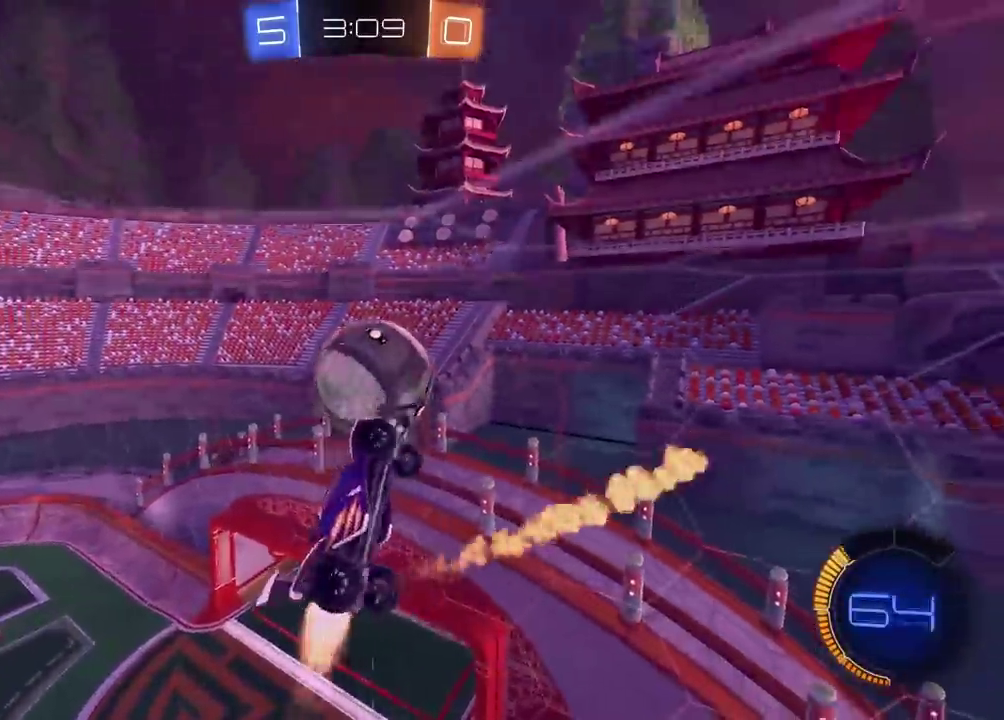
{"buttons": ["CIRCLE", "L2", "R2"], "left_stick": "down-right", "right_stick": "center"}
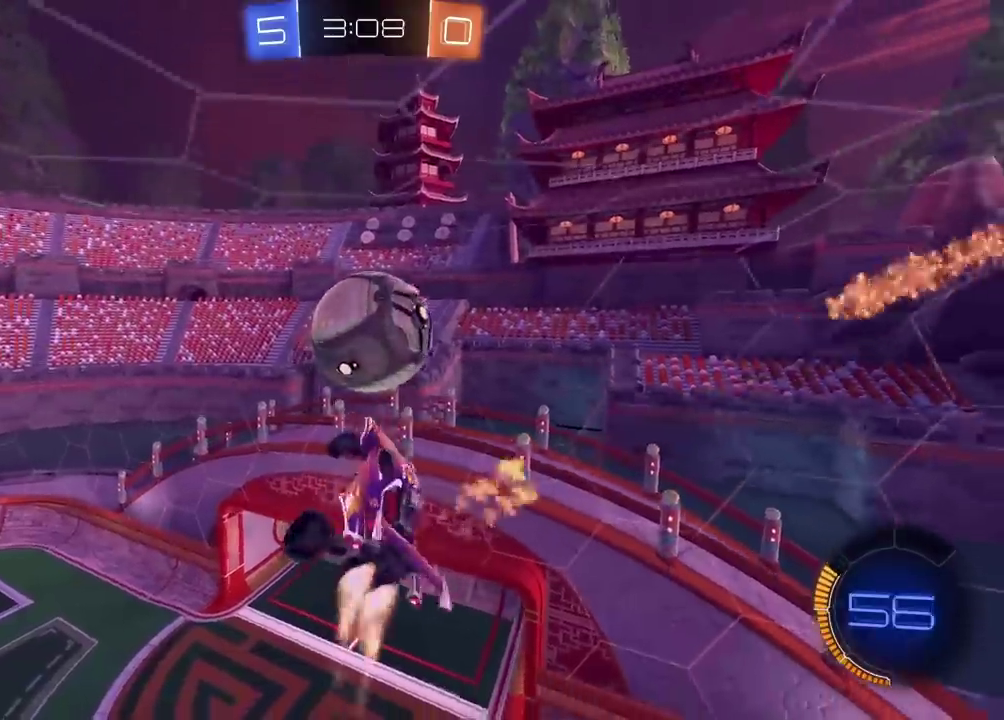
{"buttons": ["SQUARE"], "left_stick": "center", "right_stick": "center", "events": [[150, "left_stick", "down"], [217, "L2", "up"], [300, "left_stick", "center"], [417, "CIRCLE", "up"], [483, "R2", "up"], [500, "SQUARE", "down"]]}
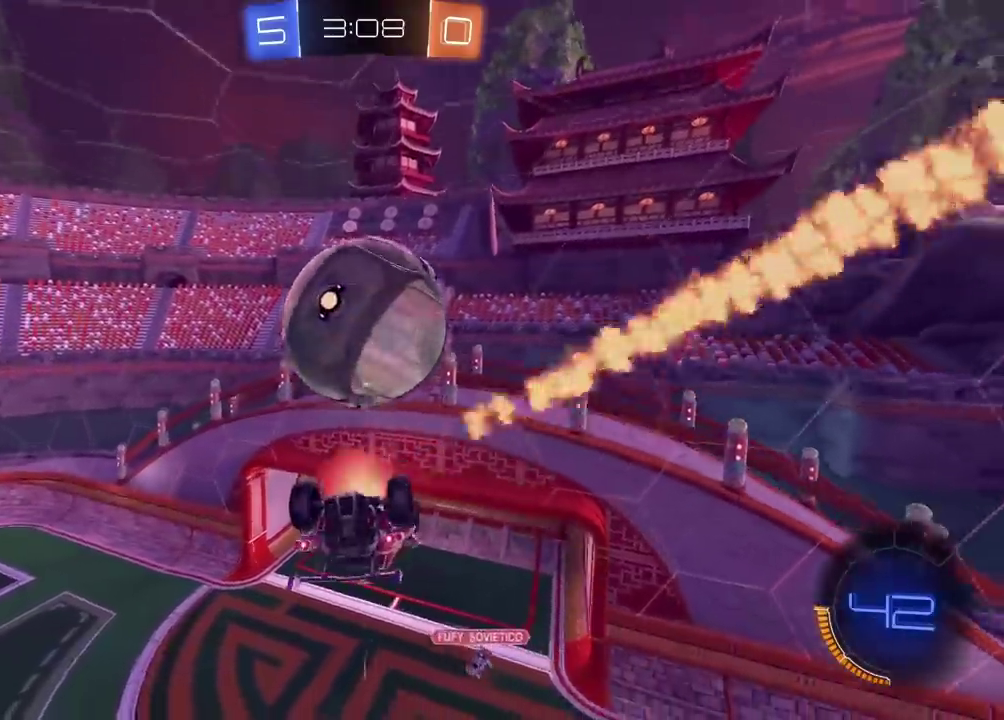
{"buttons": ["CIRCLE", "L2", "R2"], "left_stick": "down", "right_stick": "center", "events": [[67, "SQUARE", "up"], [150, "R2", "down"], [167, "L2", "down"], [167, "left_stick", "up-right"], [217, "CIRCLE", "down"], [217, "left_stick", "right"], [417, "left_stick", "center"], [500, "left_stick", "down"]]}
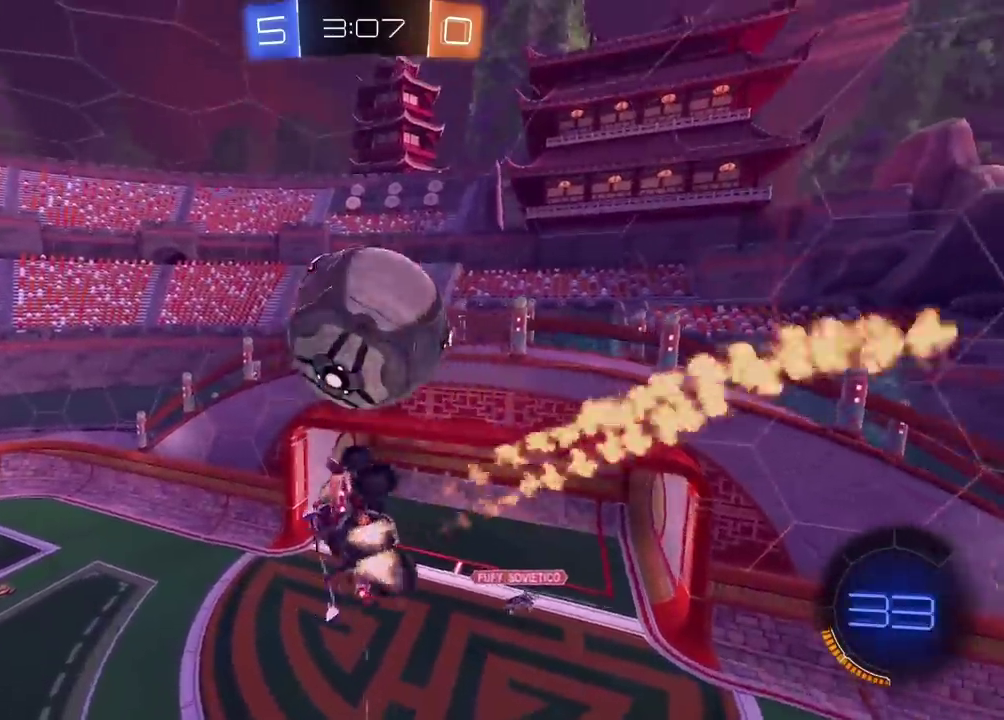
{"buttons": ["CROSS", "CIRCLE", "R2", "L3"], "left_stick": "left", "right_stick": "center"}
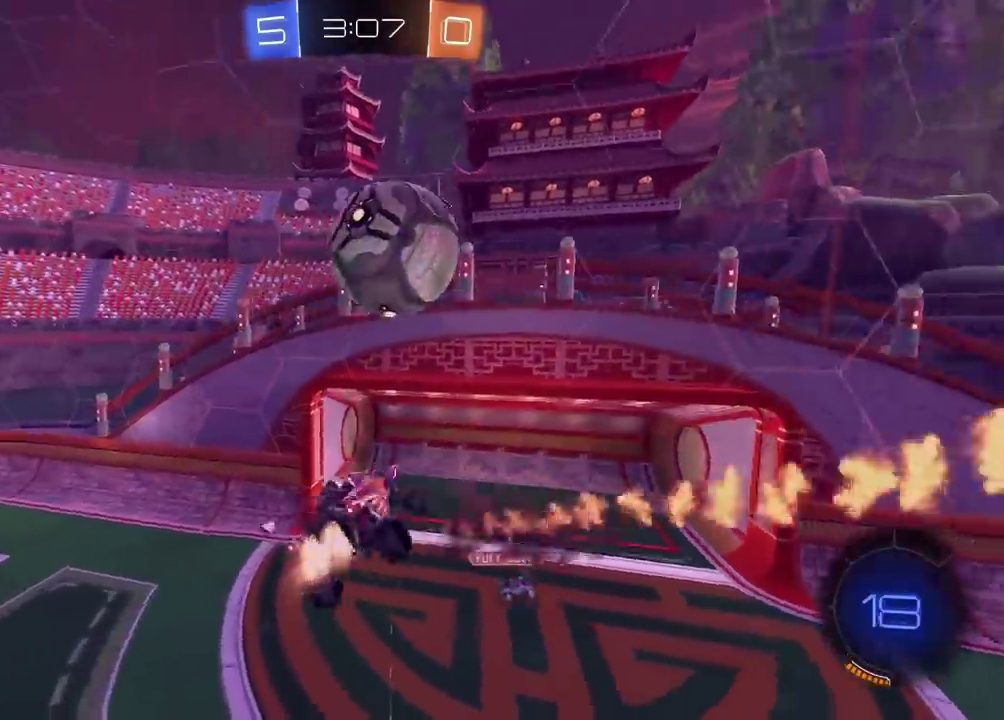
{"buttons": ["R2"], "left_stick": "right", "right_stick": "center"}
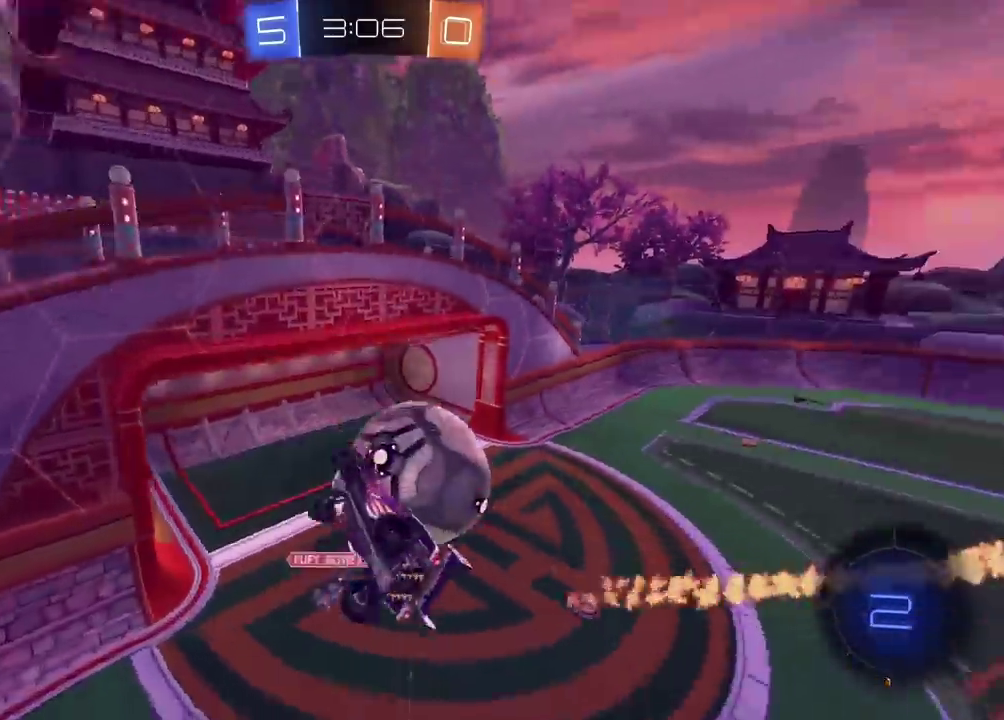
{"buttons": ["L2", "R2"], "left_stick": "right", "right_stick": "center", "events": [[100, "R2", "up"], [167, "L2", "down"], [383, "R2", "down"]]}
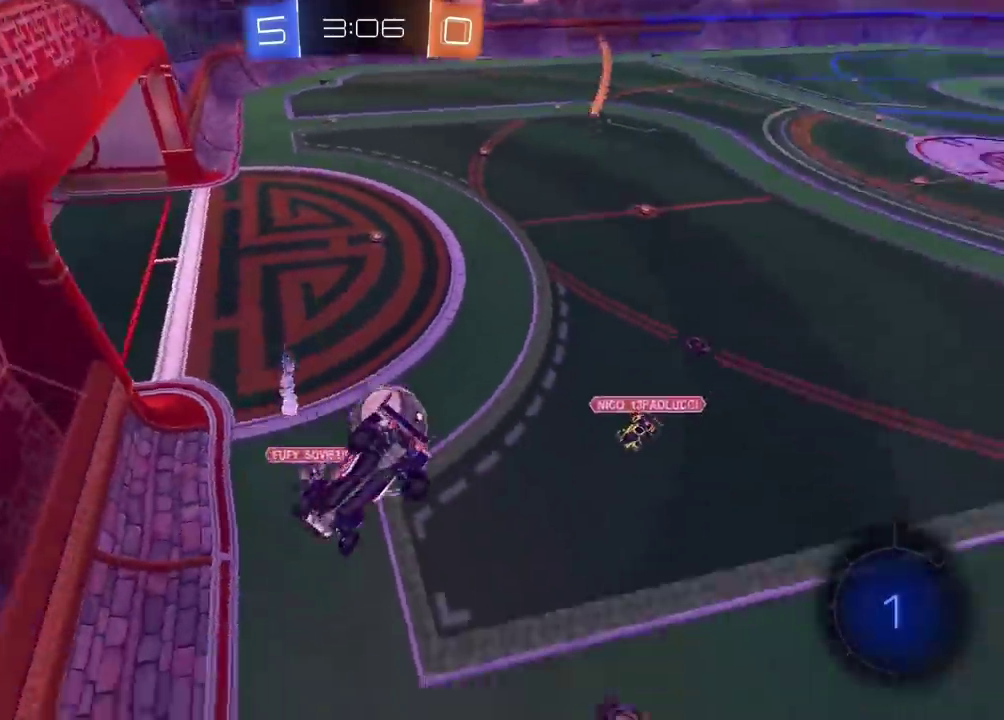
{"buttons": ["R2"], "left_stick": "center", "right_stick": "center", "events": [[33, "L2", "up"], [117, "left_stick", "down-right"], [167, "left_stick", "center"]]}